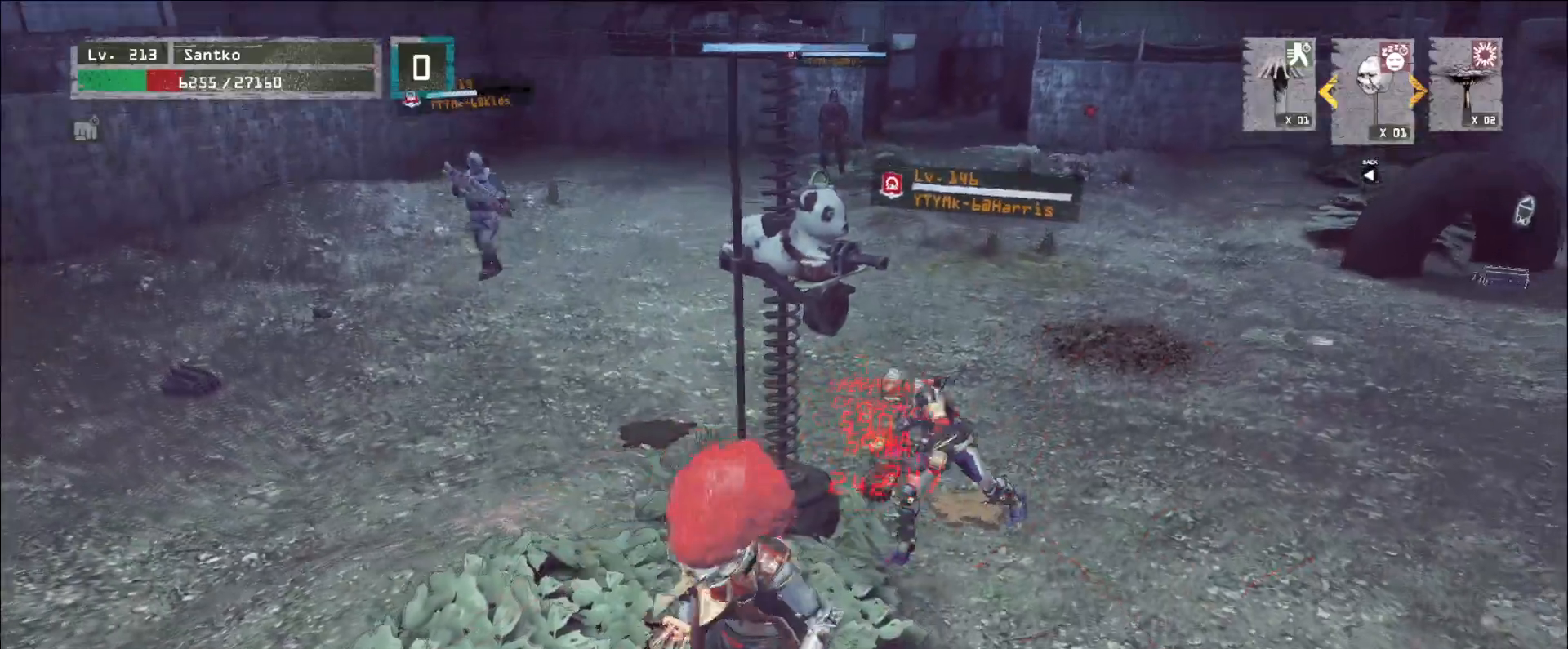
Gameplay with keyboard and mouse; each line is a JSON object with the keys and mouse buttons held at the frame after it. "events" lists presses ("down") and releases ("up") of "1", "2", "3", "4", "5", "a", "alt", "b", "c", "ctrl", "d", "e", "f", "g", "q", "r", "s", "shift", "space", "t", "tab", "v", "w", "x", "z", "mouse_left", "mouse_wheel", "mouse_right", "mouse_mb4" and "mouse_mb5" between this image and that frame as [ms after this image, input, new state], when the widget could be followed in between. "mouse_left", "mouse_wheel", "mouse_right", "mouse_mb4", "mouse_mb5" = the "left", "wheel", "right", "mb4", "mb5" buttons of the "mouse" list. No other keys are recorded. "wheel" means that the mouse wheel is clicked or scrolled. Not read: mouse_move.
{"keys": ["a"], "mouse": [], "events": [[80, "mouse_wheel", "up"], [200, "mouse_wheel", "down"], [320, "mouse_wheel", "up"], [480, "s", "up"]]}
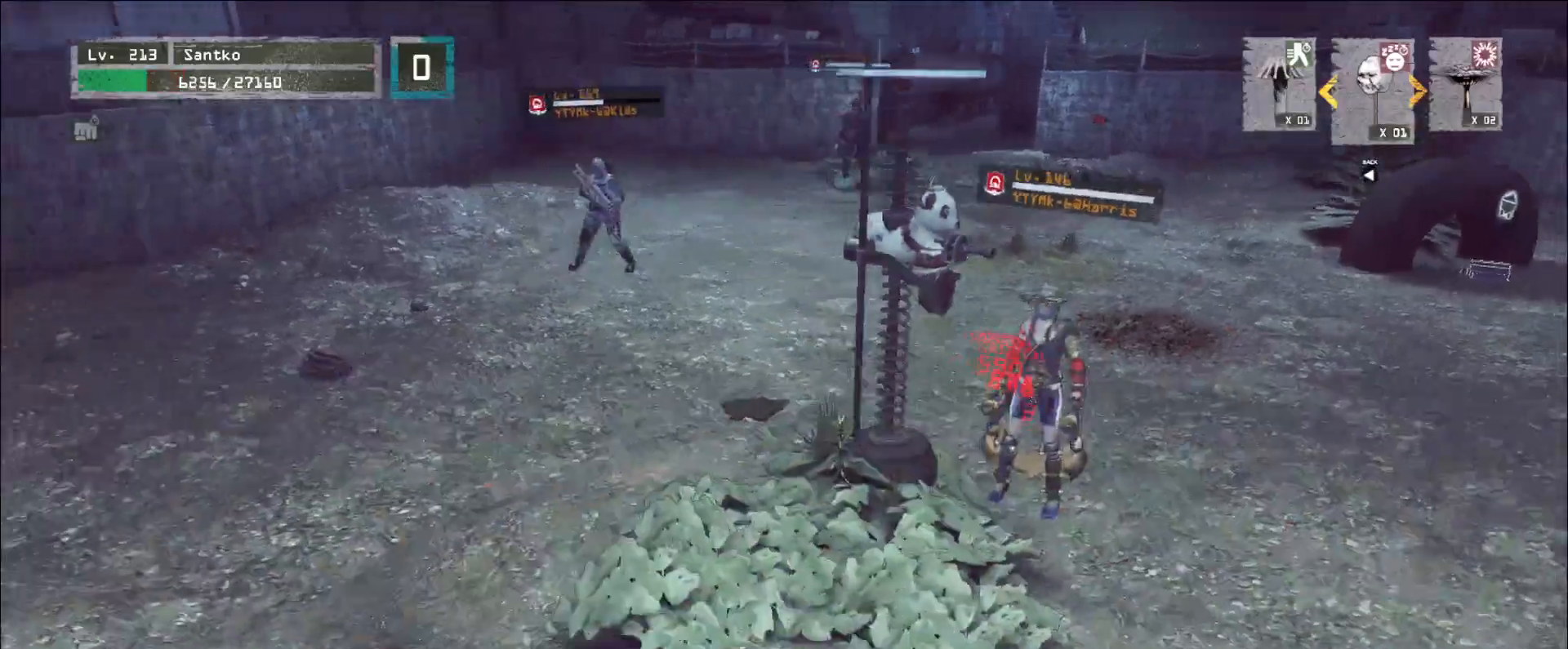
{"keys": ["w"], "mouse": [], "events": [[80, "w", "down"], [160, "a", "up"], [360, "ctrl", "down"], [520, "ctrl", "up"]]}
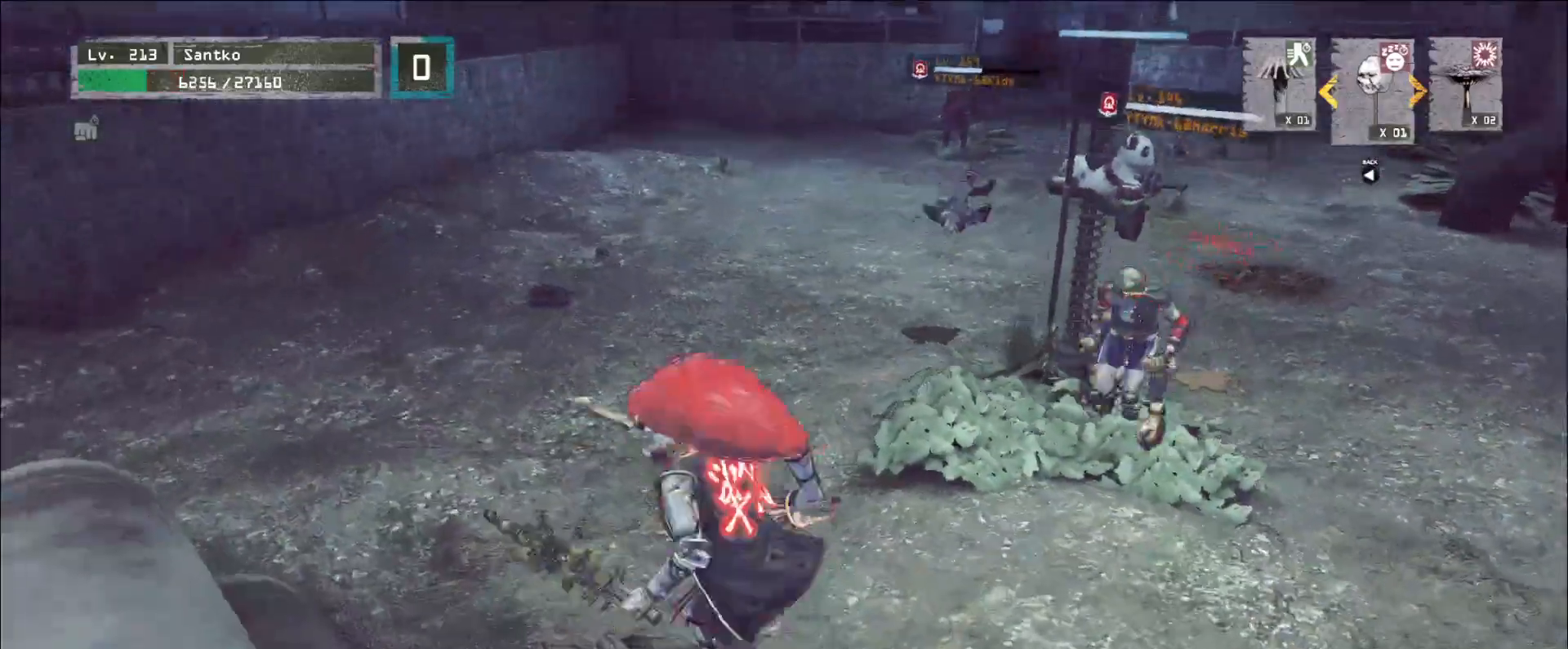
{"keys": ["a"], "mouse": [], "events": [[240, "a", "down"], [360, "w", "up"]]}
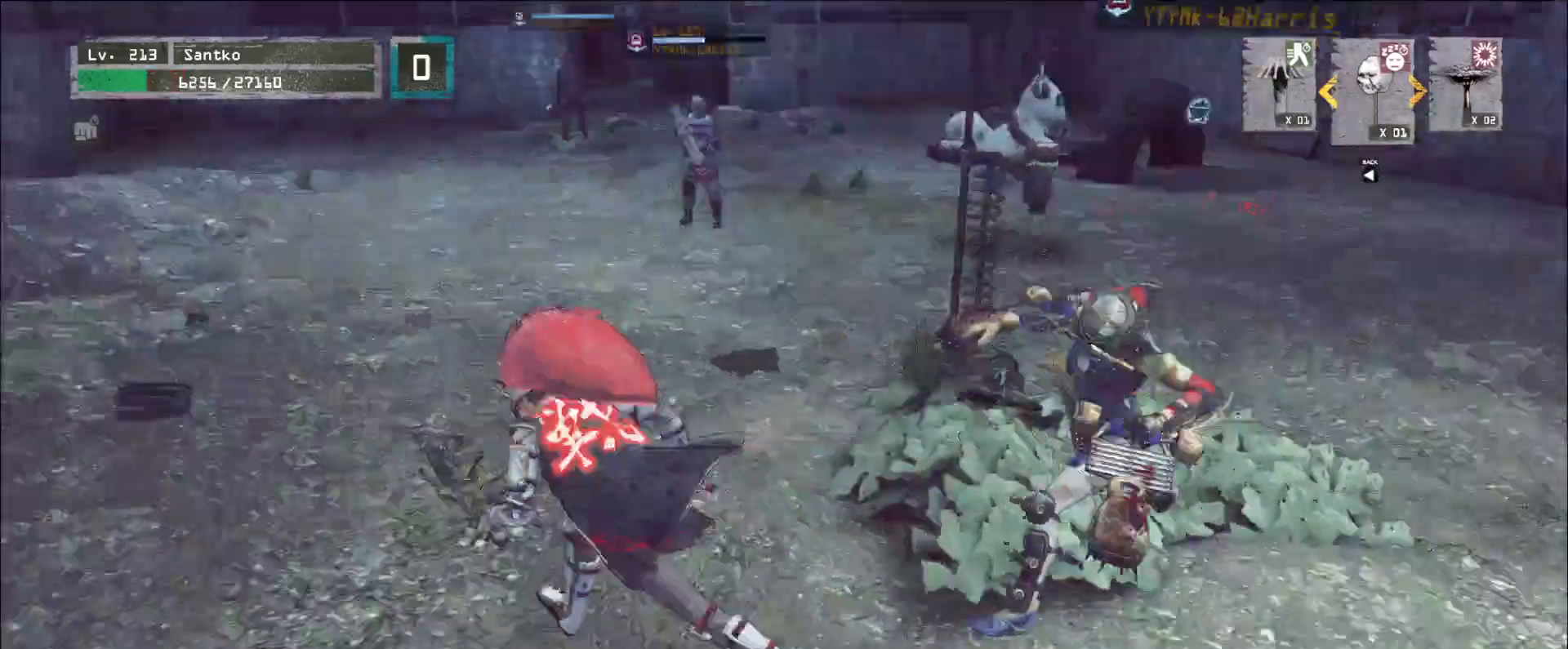
{"keys": ["d", "w"], "mouse": [], "events": [[120, "w", "down"], [240, "d", "down"], [280, "a", "up"], [280, "mouse_right", "down"], [320, "mouse_right", "up"], [400, "q", "down"], [520, "q", "up"]]}
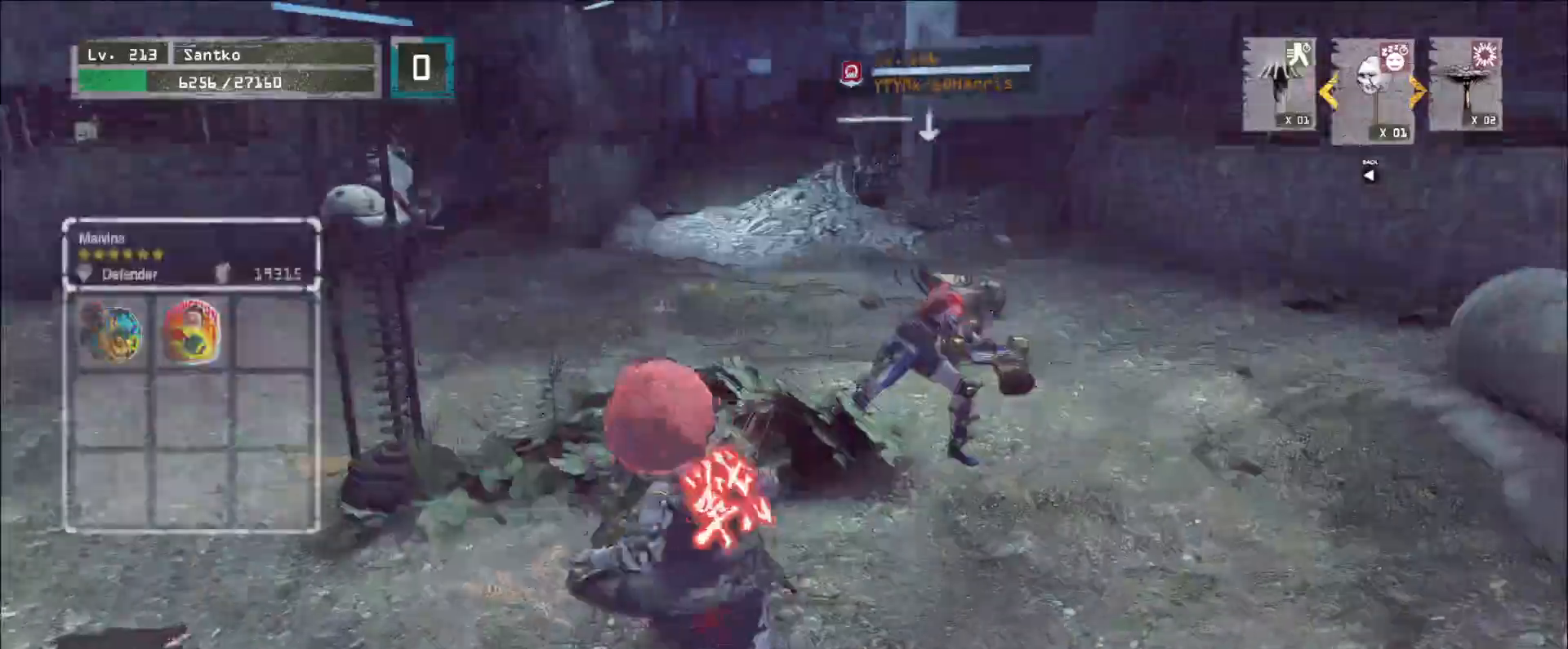
{"keys": ["d", "w"], "mouse": [], "events": [[240, "mouse_right", "down"], [360, "mouse_right", "up"]]}
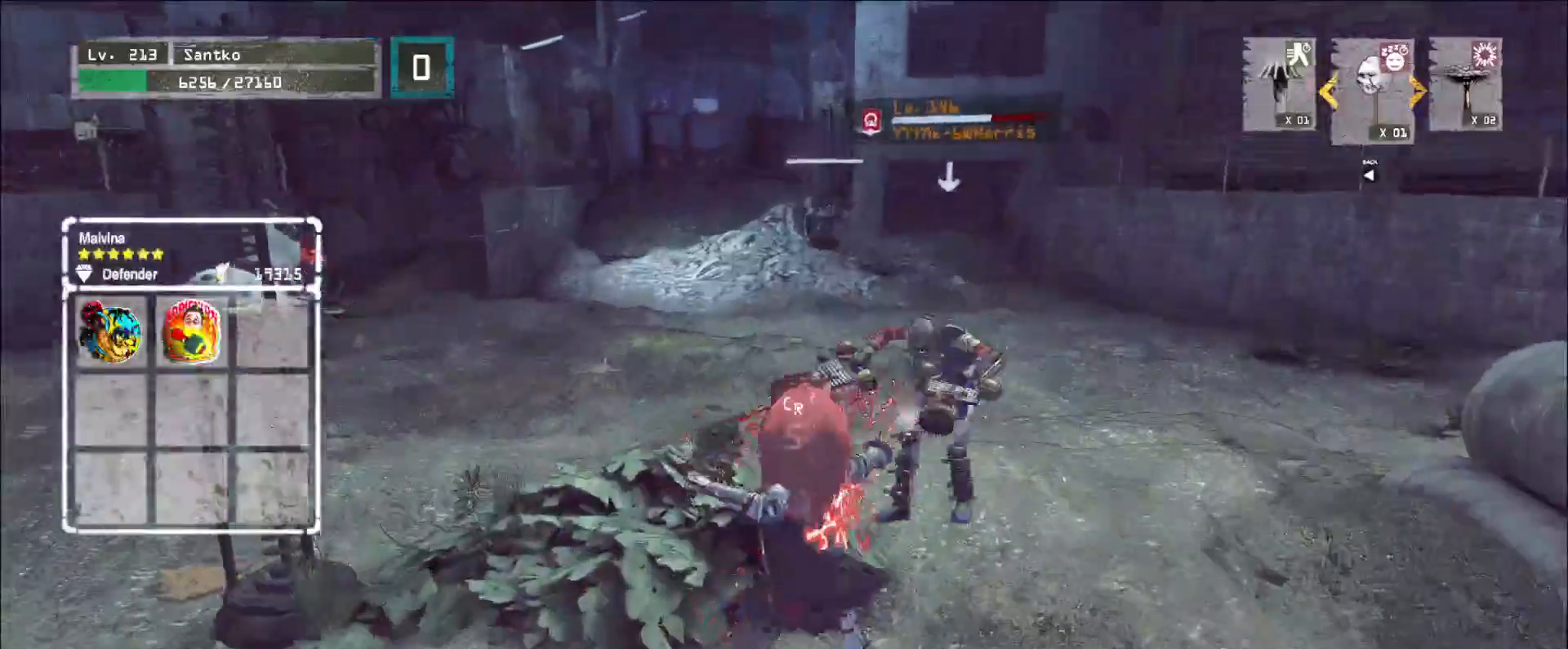
{"keys": [], "mouse": ["wheel"], "events": [[280, "q", "down"], [360, "d", "up"], [400, "q", "up"], [440, "mouse_wheel", "down"], [440, "w", "up"]]}
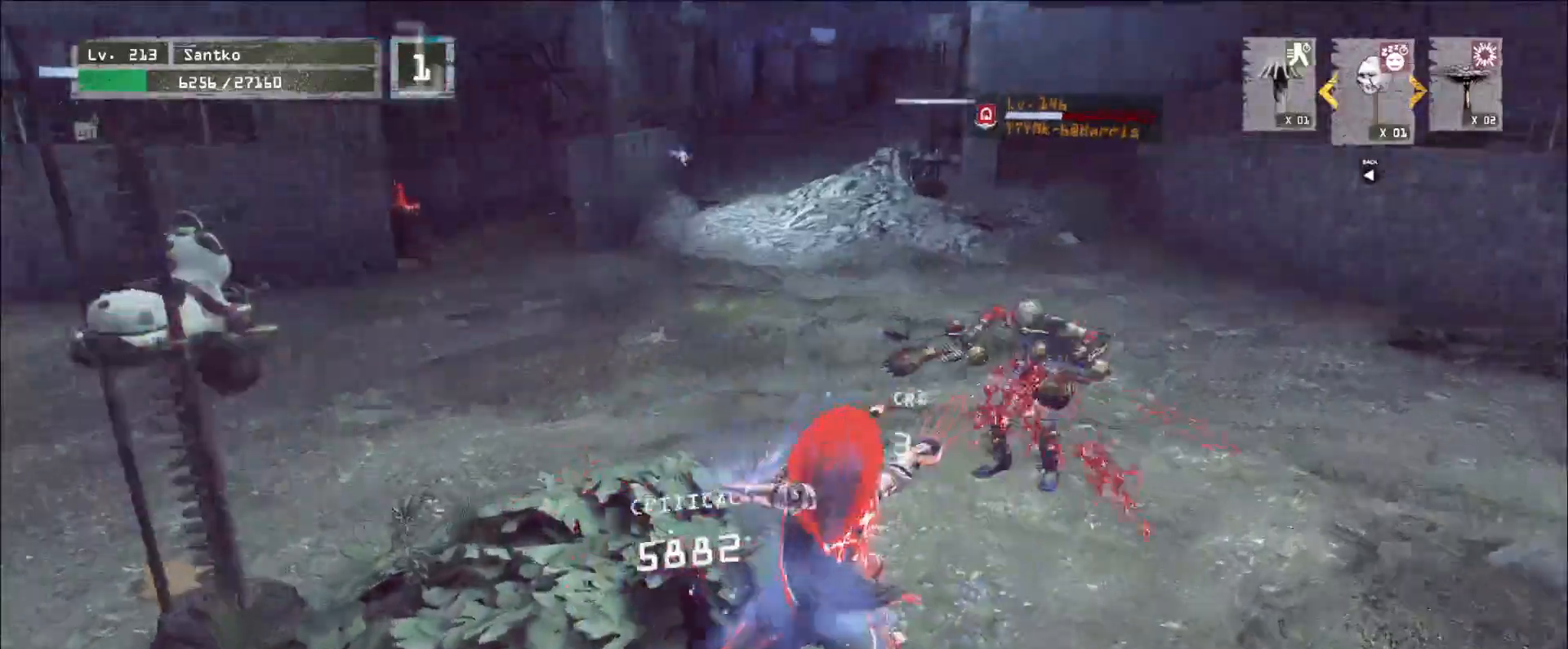
{"keys": ["d", "w"], "mouse": [], "events": [[280, "d", "down"], [280, "mouse_wheel", "up"], [280, "w", "down"], [320, "mouse_wheel", "down"], [480, "mouse_wheel", "up"]]}
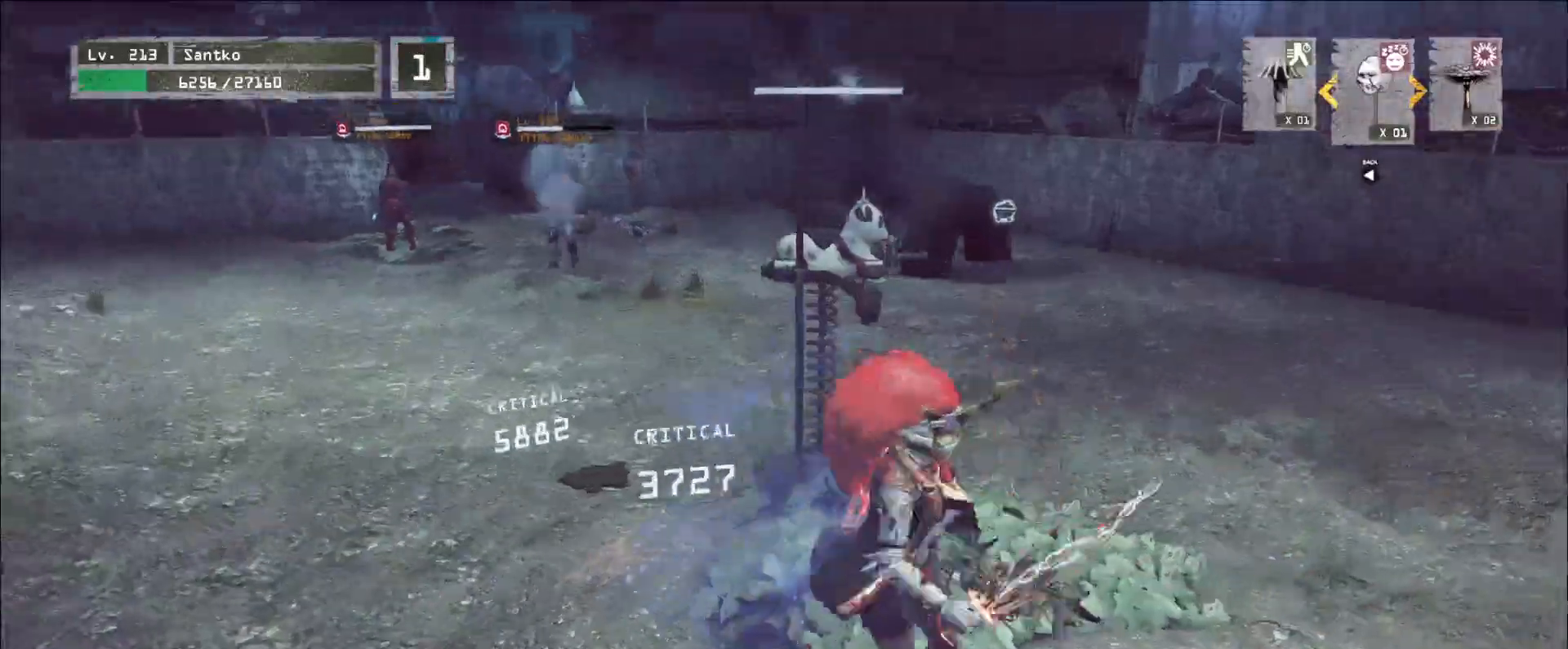
{"keys": ["d", "w"], "mouse": [], "events": []}
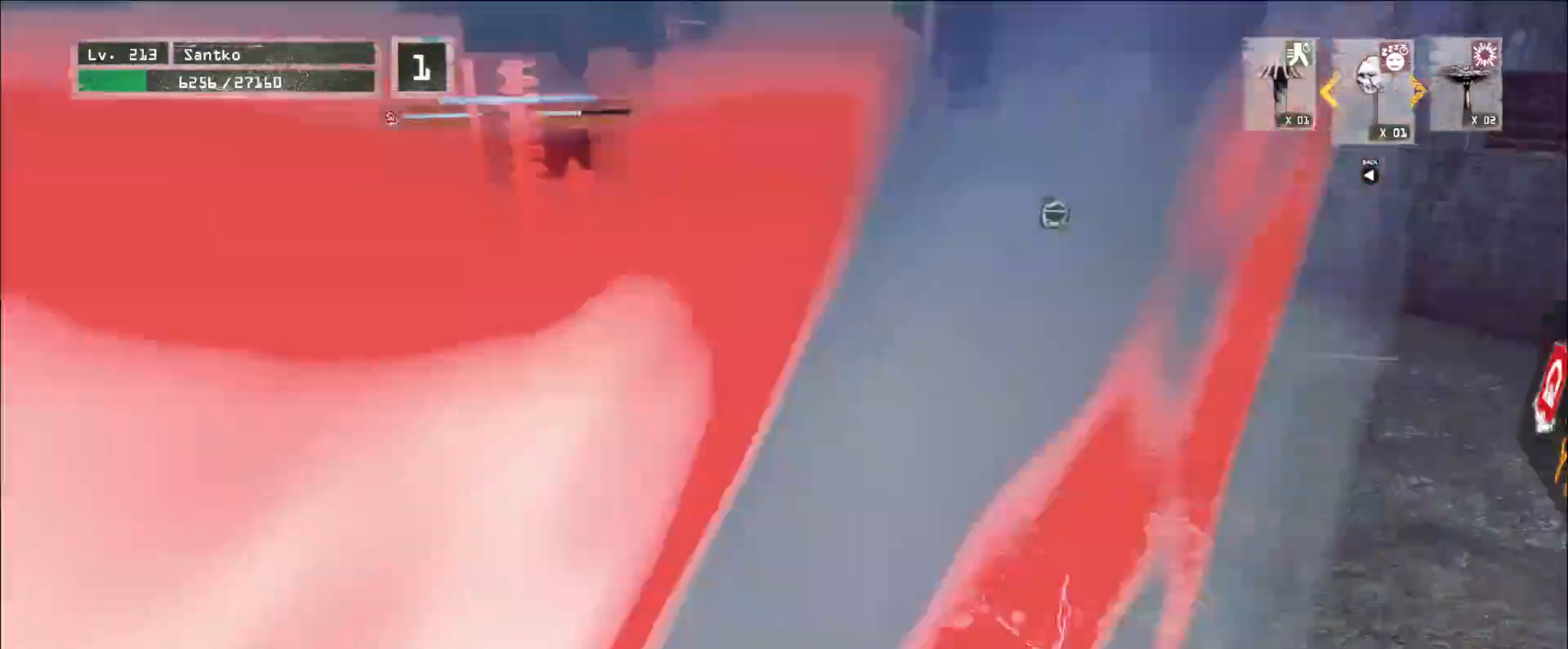
{"keys": ["w"], "mouse": [], "events": [[240, "d", "up"], [320, "ctrl", "down"], [440, "ctrl", "up"]]}
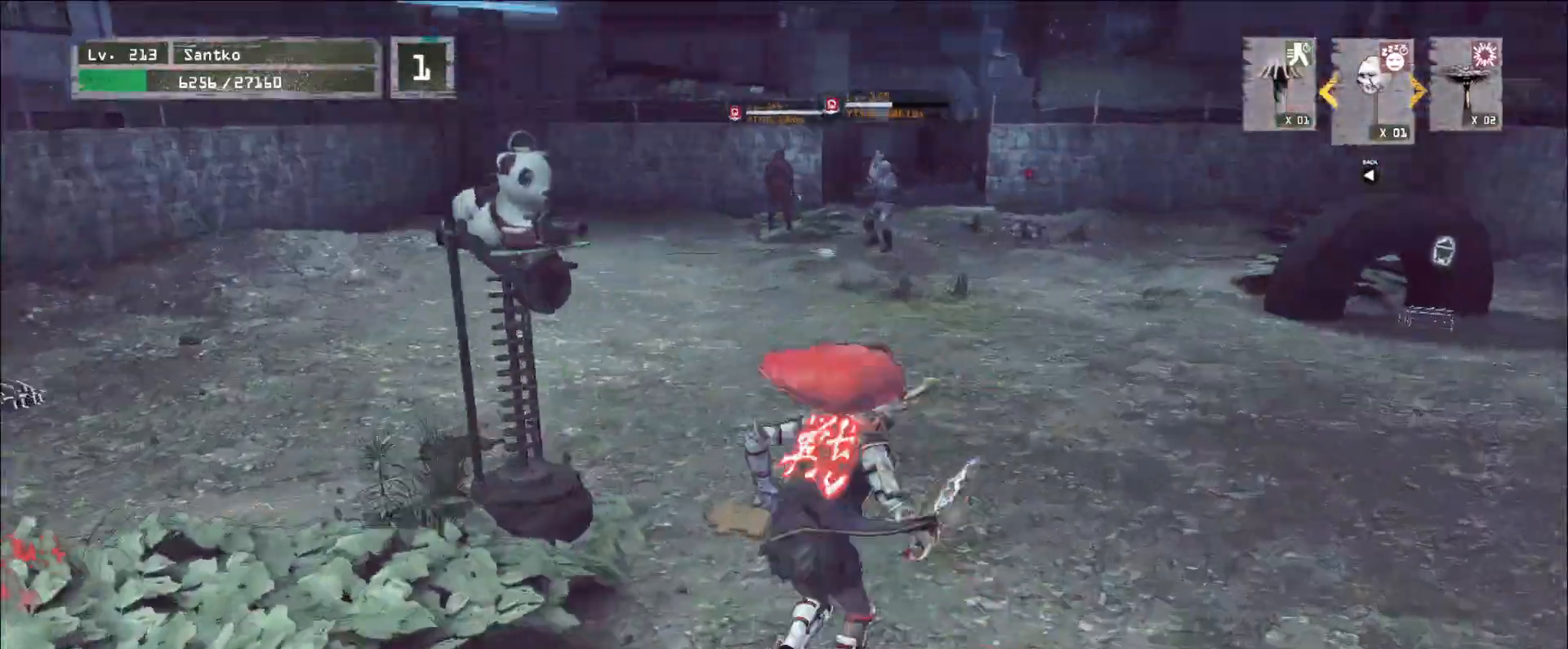
{"keys": ["w"], "mouse": [], "events": []}
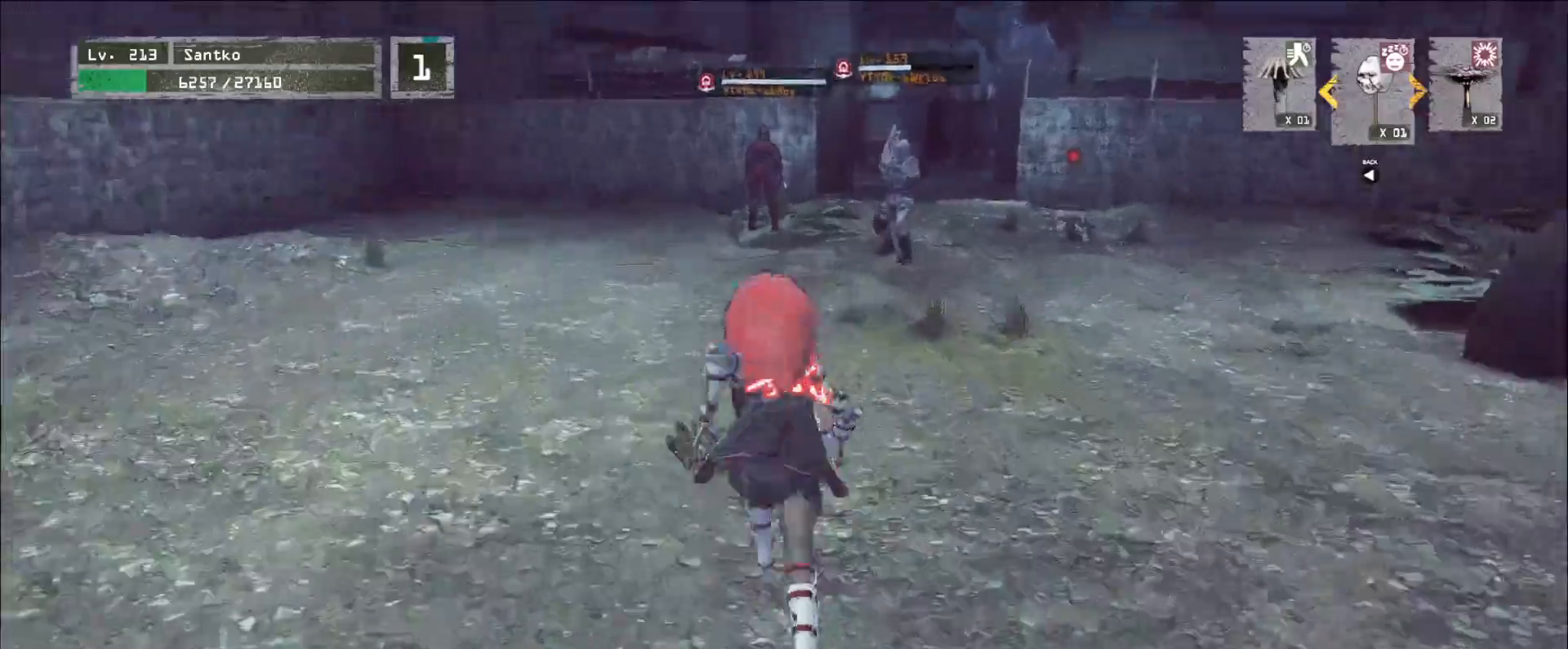
{"keys": ["w"], "mouse": [], "events": []}
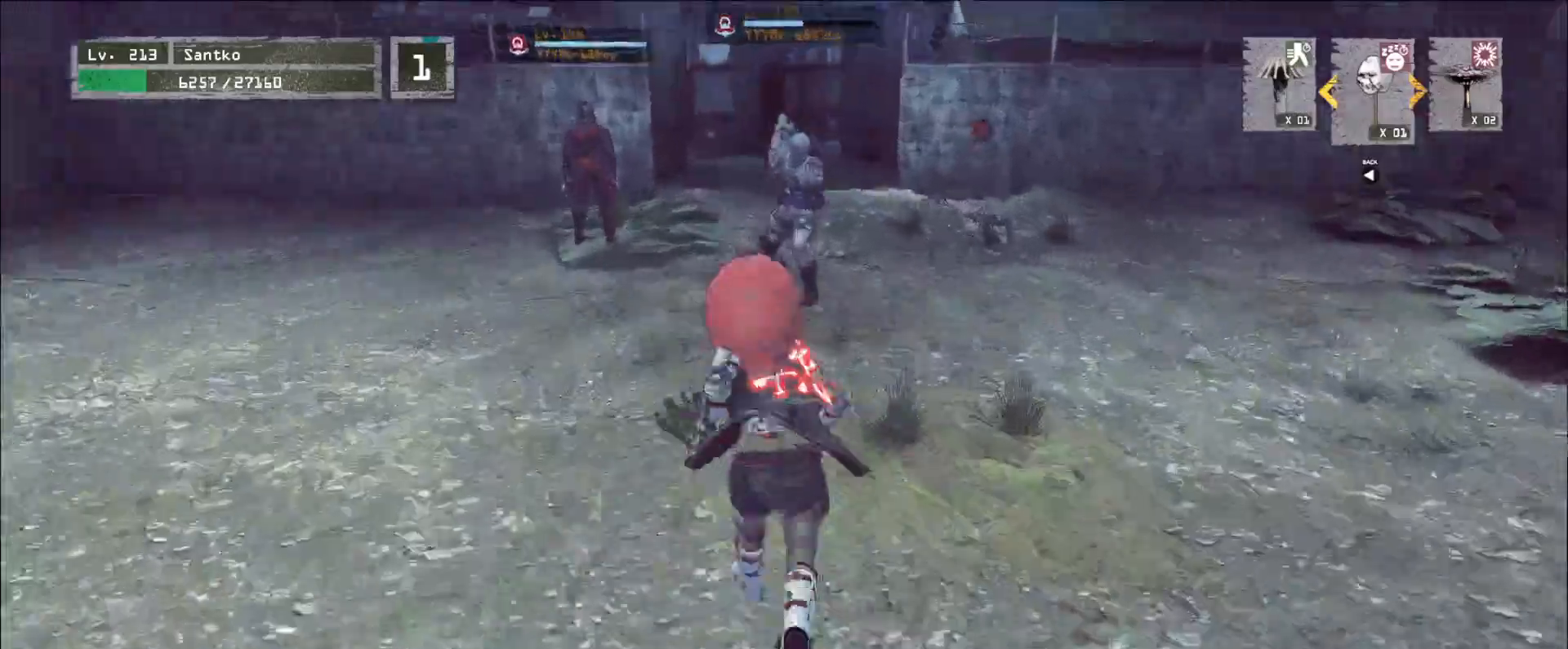
{"keys": ["shift", "w"], "mouse": [], "events": [[240, "shift", "down"], [360, "mouse_right", "down"], [480, "mouse_right", "up"]]}
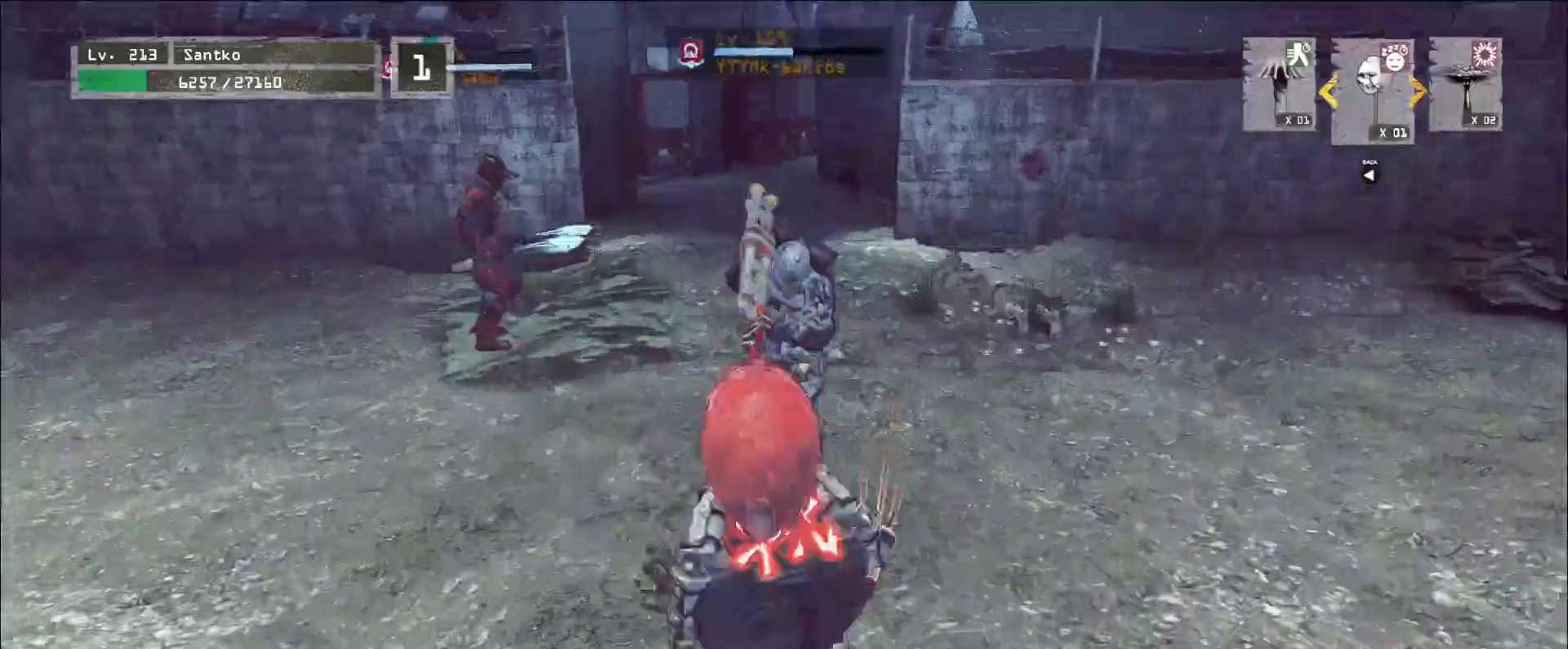
{"keys": [], "mouse": [], "events": [[240, "shift", "up"], [320, "w", "up"], [360, "q", "down"], [440, "q", "up"]]}
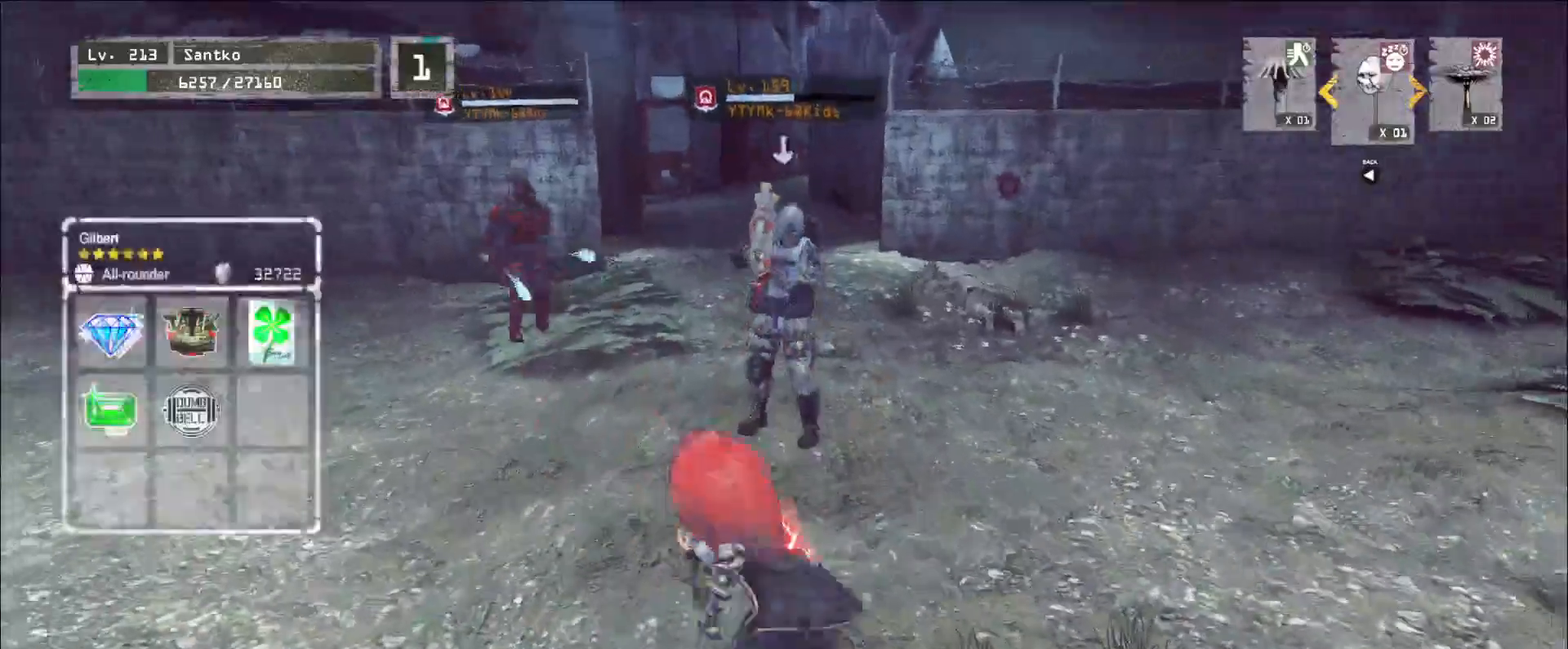
{"keys": [], "mouse": ["wheel"], "events": [[40, "mouse_wheel", "down"], [80, "q", "down"], [160, "q", "up"]]}
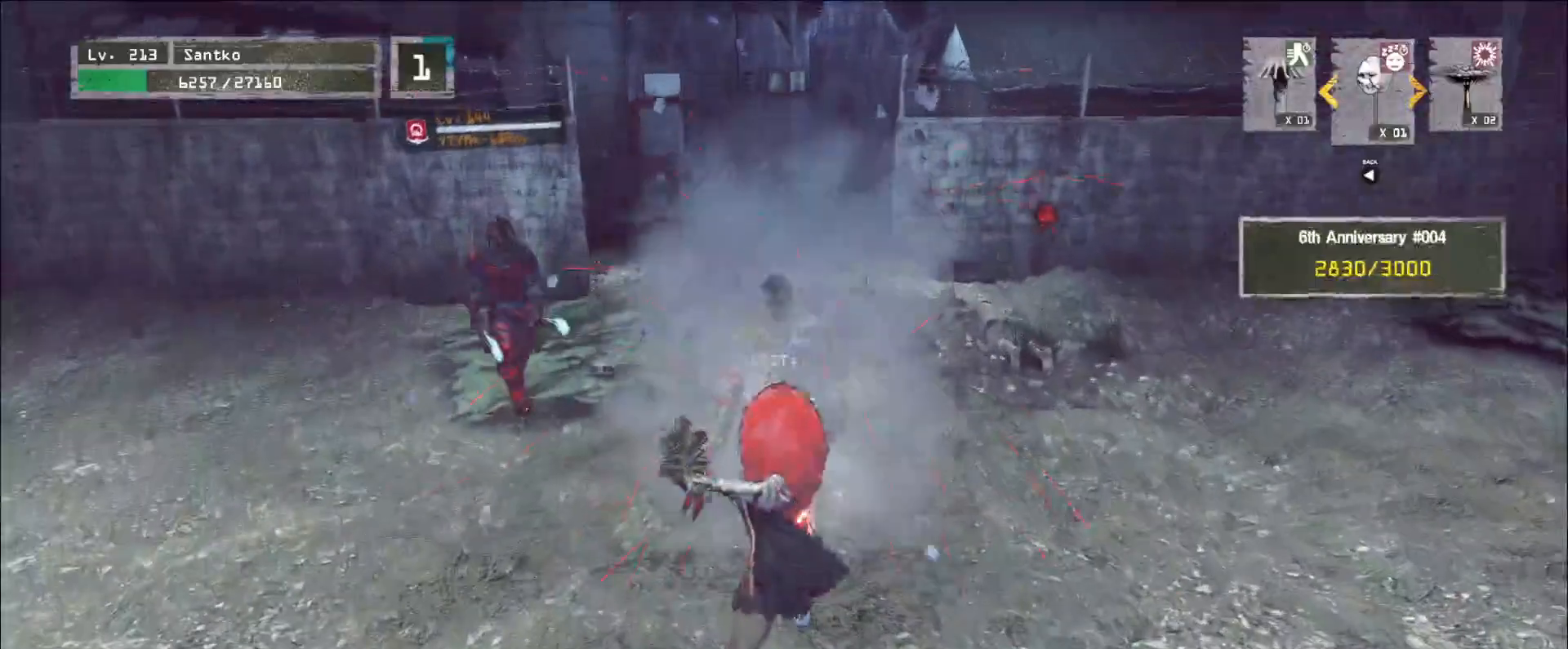
{"keys": ["a", "ctrl", "s"], "mouse": [], "events": [[120, "mouse_wheel", "up"], [120, "s", "down"], [360, "a", "down"], [480, "ctrl", "down"]]}
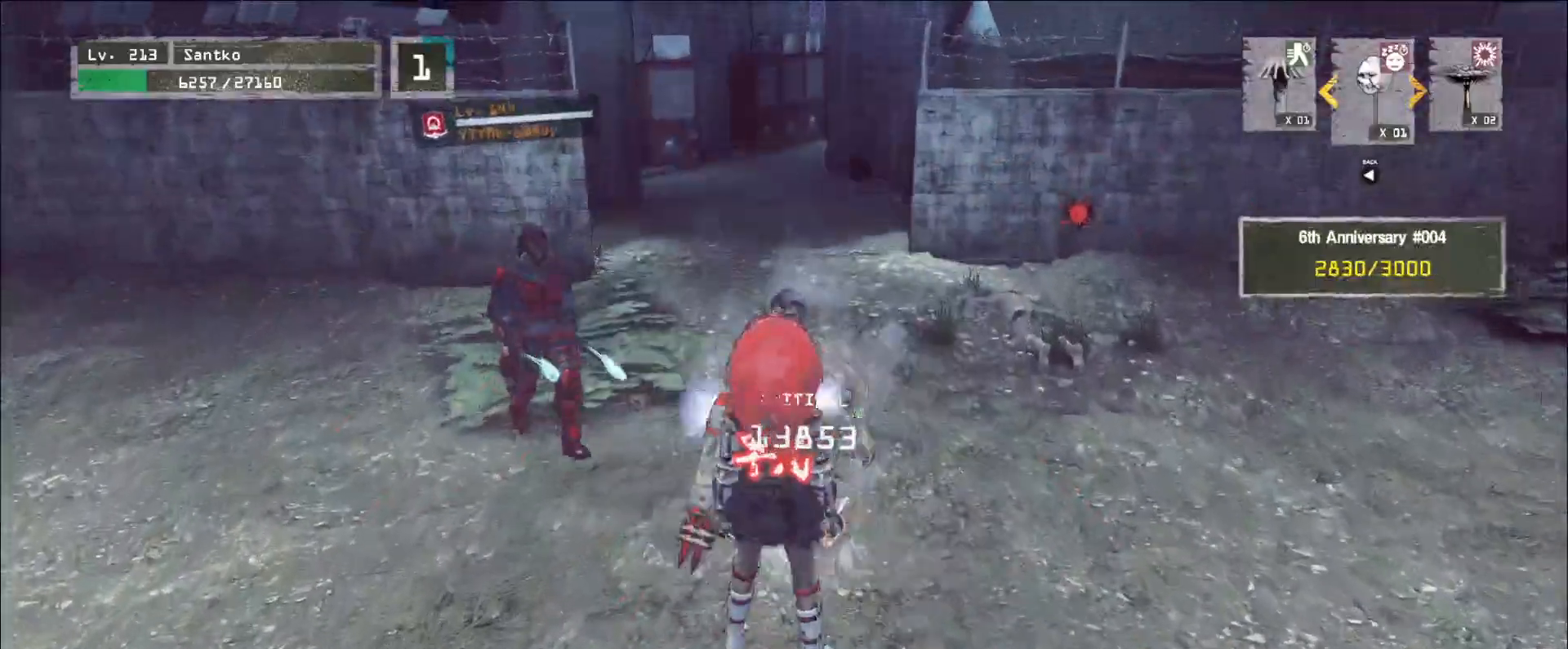
{"keys": ["a", "s"], "mouse": [], "events": [[200, "ctrl", "up"]]}
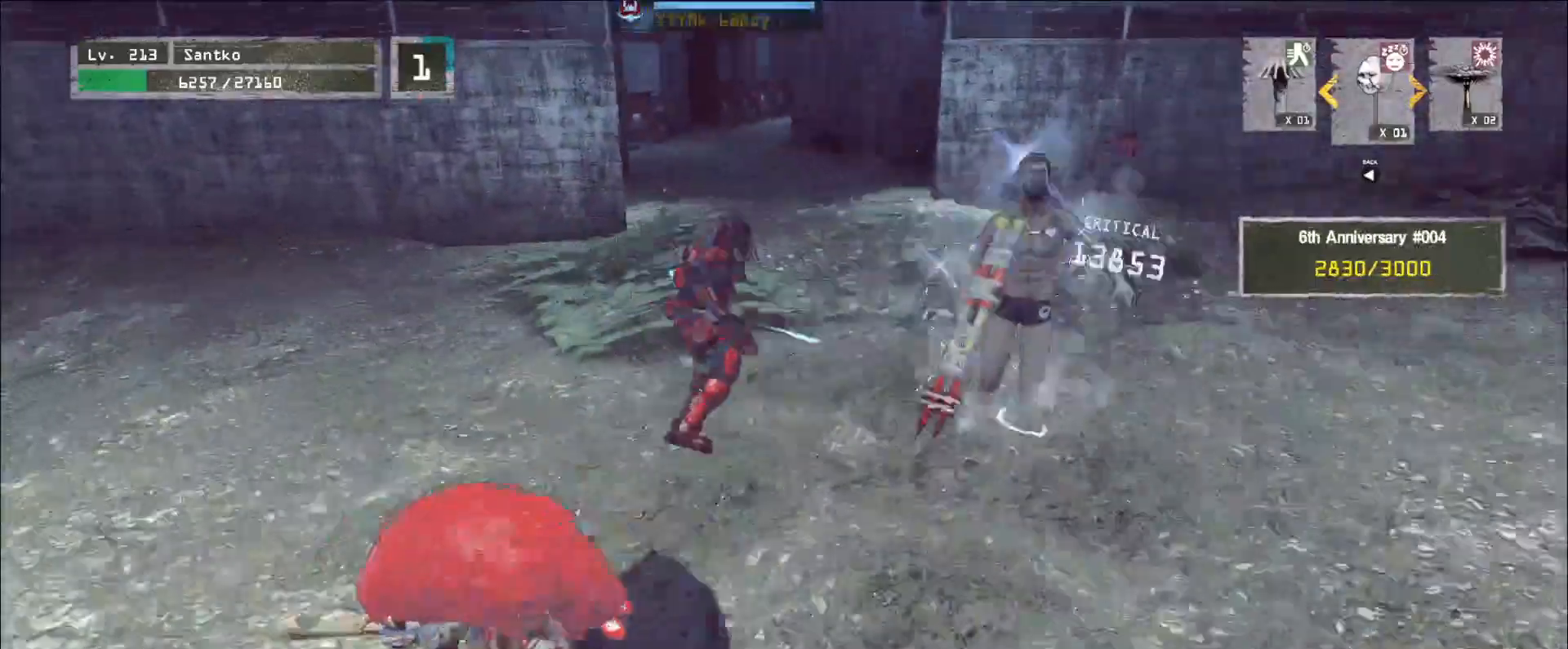
{"keys": ["a"], "mouse": [], "events": [[40, "s", "up"], [80, "w", "down"], [120, "a", "up"], [160, "a", "down"], [320, "w", "up"]]}
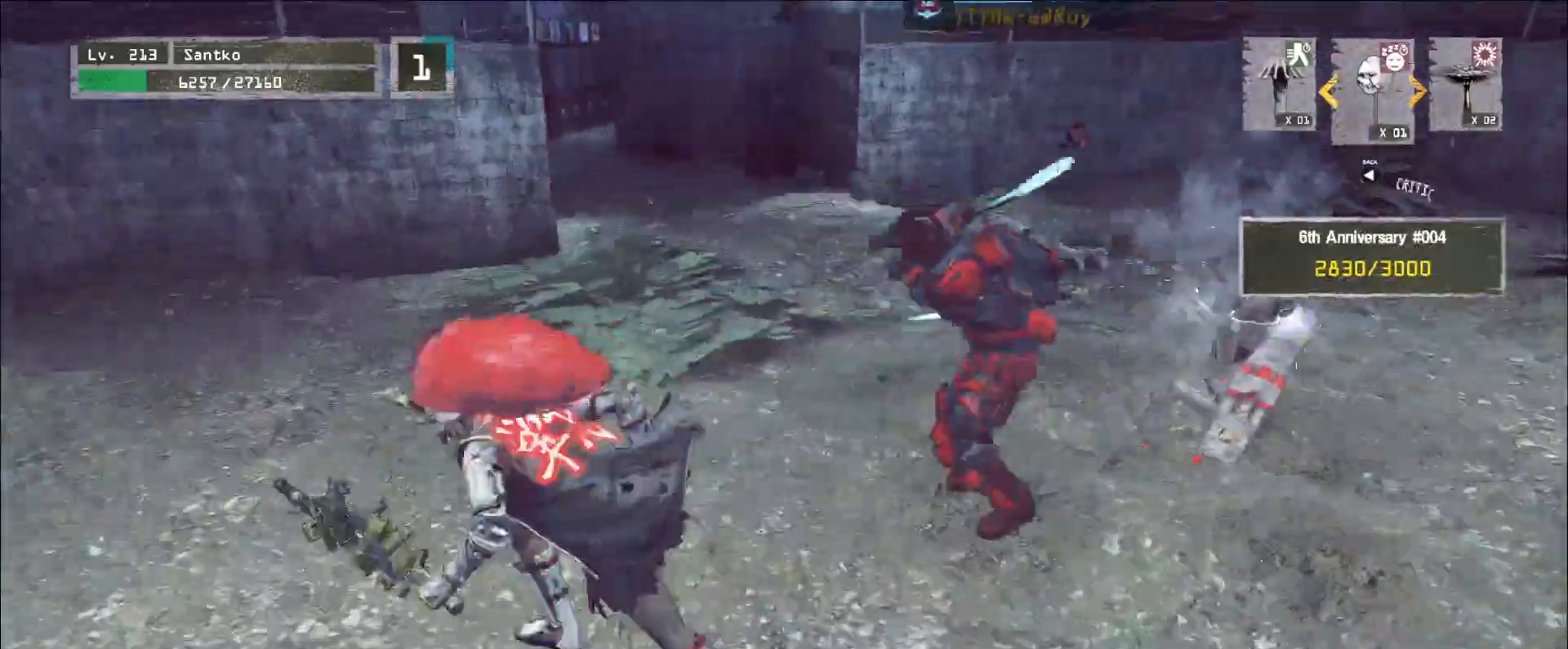
{"keys": ["a", "s"], "mouse": [], "events": [[120, "a", "up"], [240, "d", "down"], [280, "w", "down"], [400, "a", "down"], [400, "w", "up"], [440, "d", "up"], [520, "s", "down"]]}
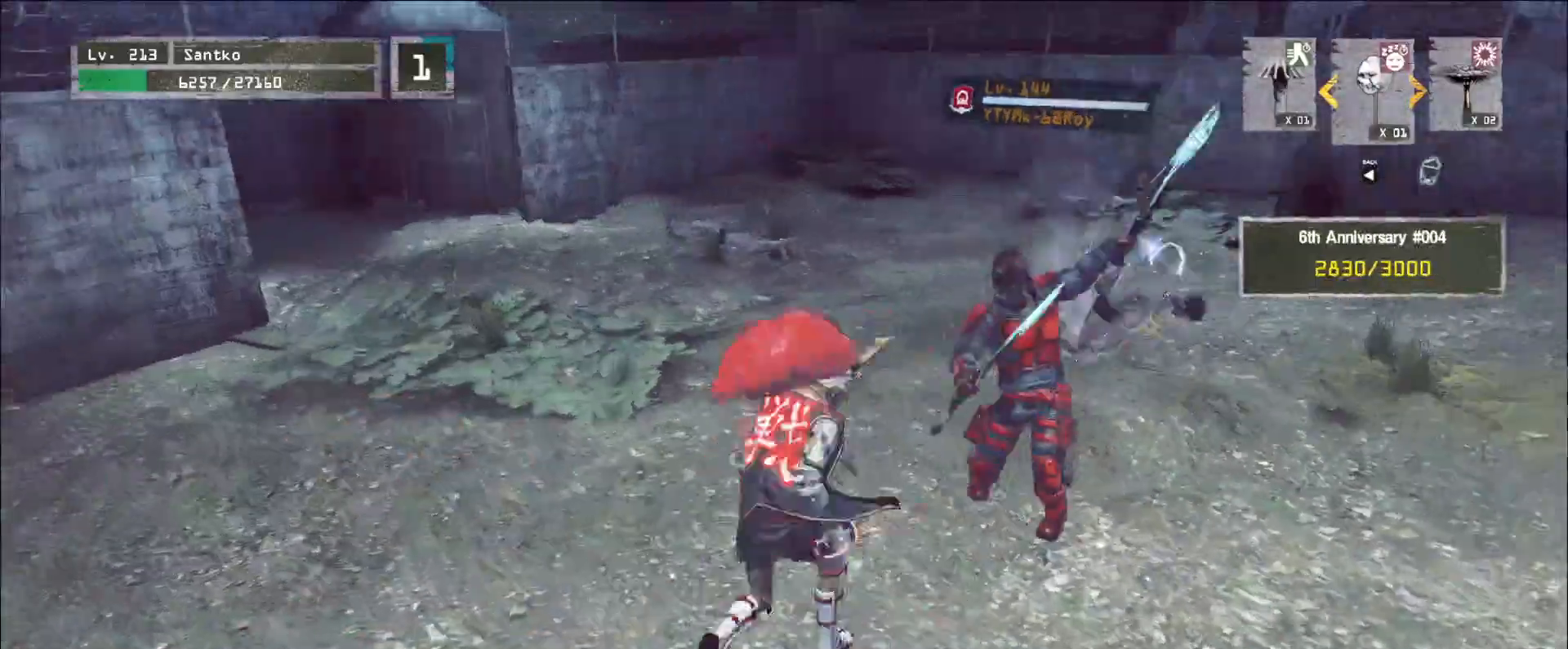
{"keys": ["d", "w"], "mouse": [], "events": [[360, "s", "up"], [400, "d", "down"], [400, "w", "down"], [480, "a", "up"]]}
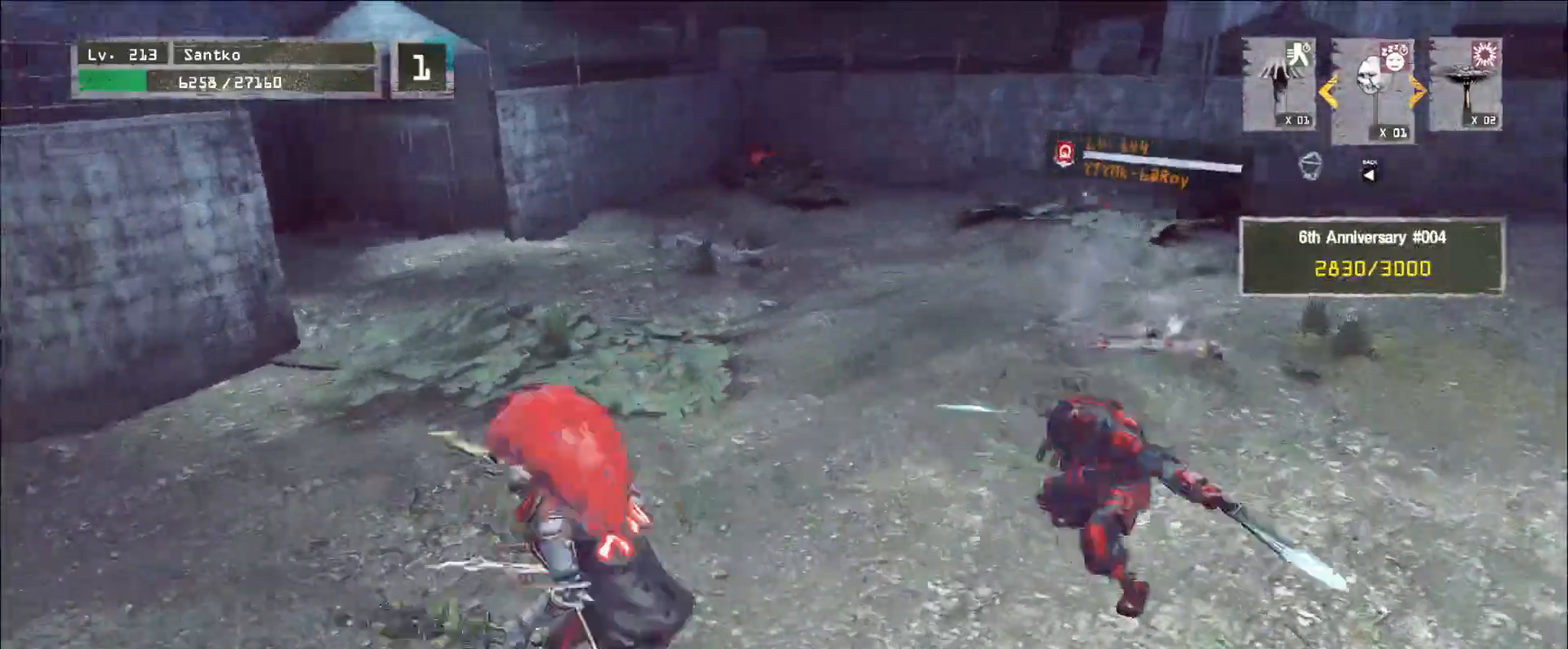
{"keys": ["a"], "mouse": [], "events": [[160, "a", "down"], [160, "d", "up"], [200, "w", "up"], [320, "s", "down"], [480, "s", "up"]]}
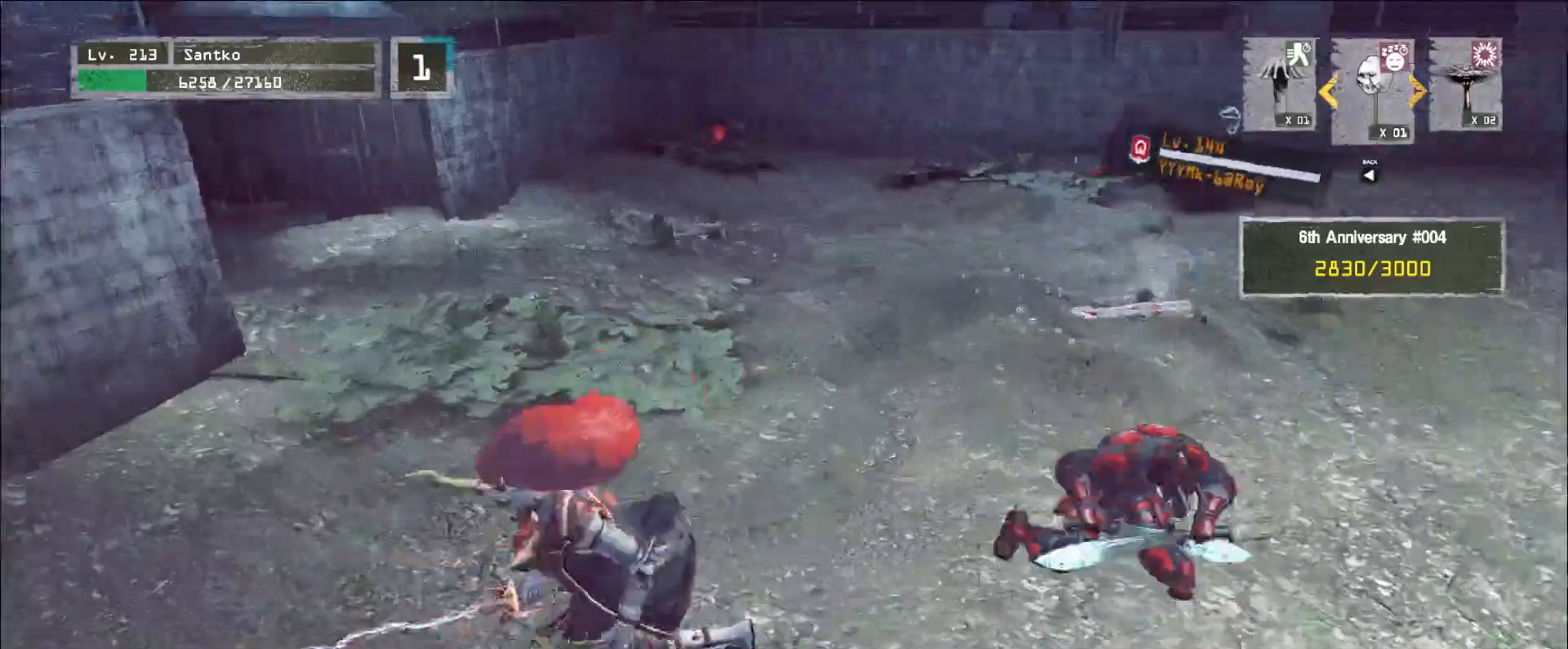
{"keys": ["d", "shift", "w"], "mouse": [], "events": [[120, "a", "up"], [120, "shift", "down"], [120, "w", "down"], [160, "d", "down"], [200, "mouse_right", "down"], [280, "mouse_right", "up"]]}
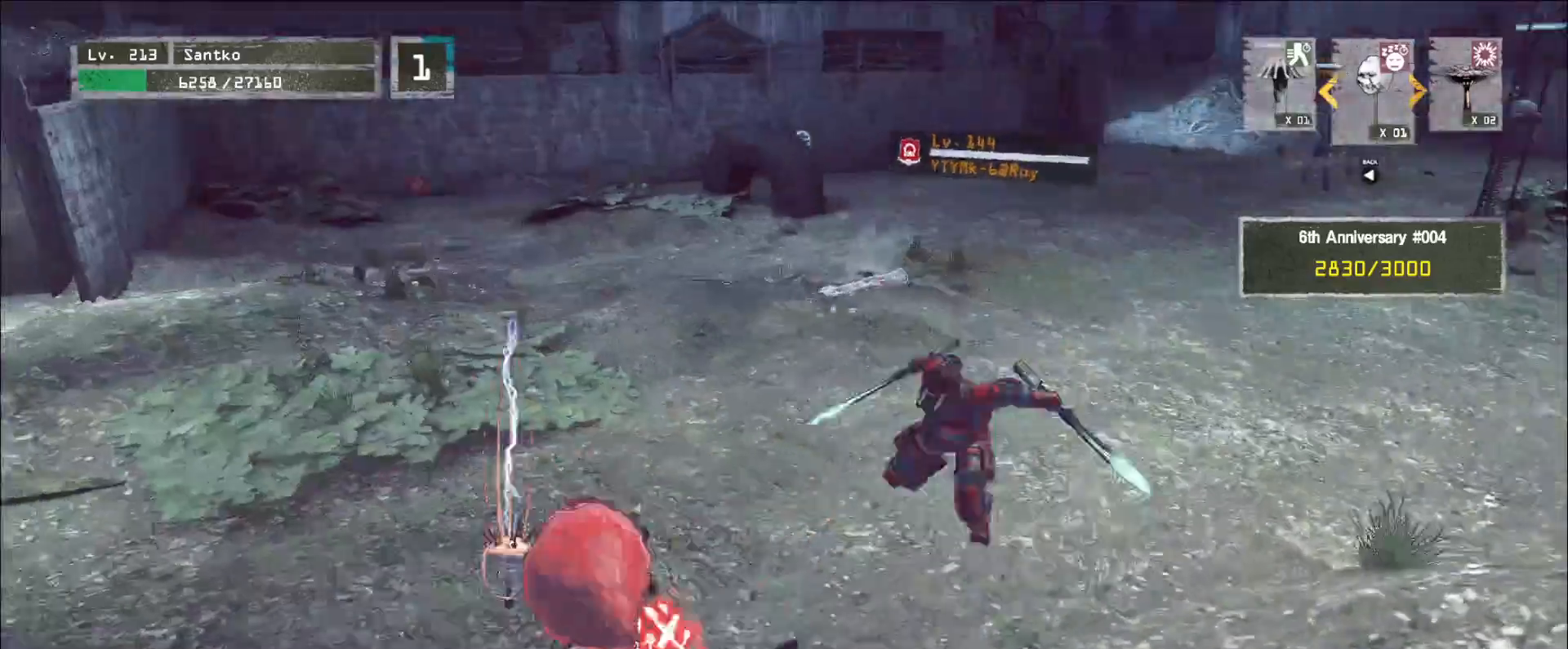
{"keys": [], "mouse": ["wheel"], "events": [[40, "shift", "up"], [120, "q", "down"], [160, "d", "up"], [200, "w", "up"], [240, "q", "up"], [320, "q", "down"], [440, "mouse_wheel", "down"], [440, "q", "up"]]}
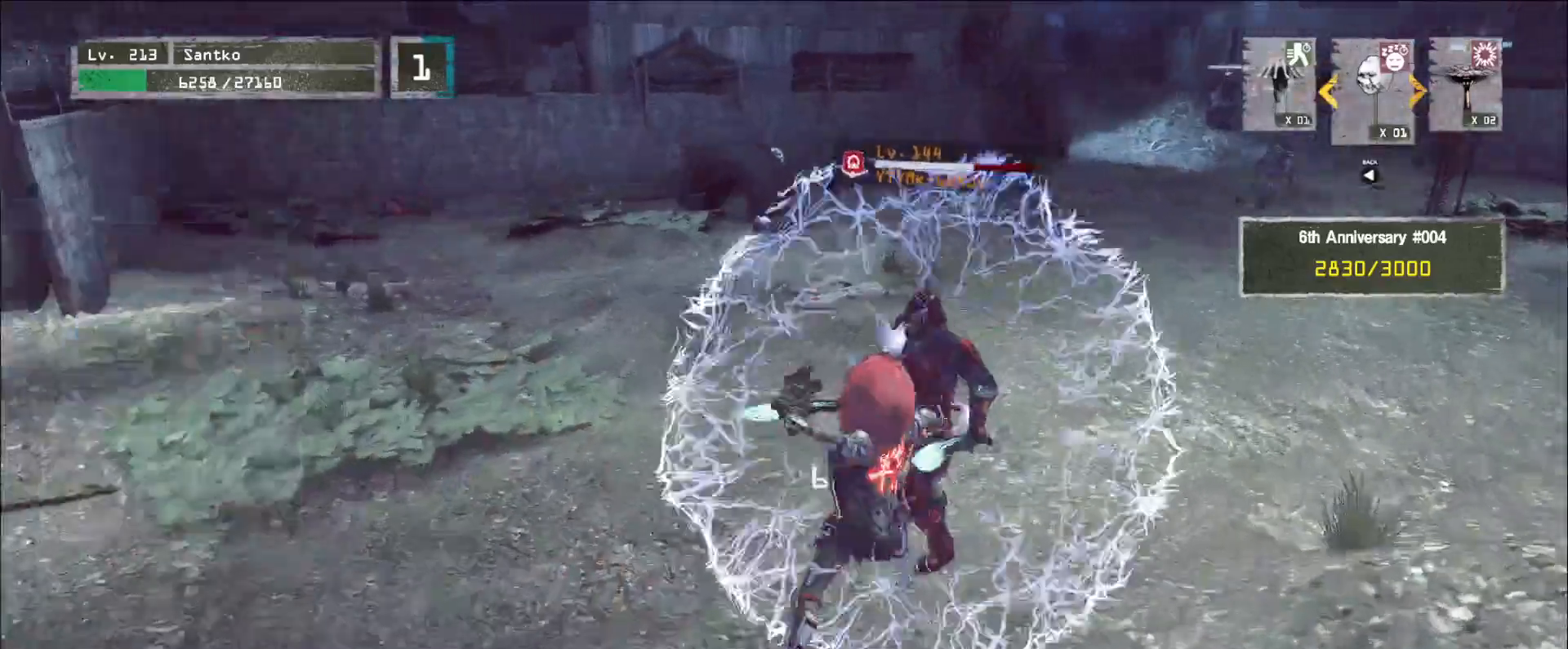
{"keys": ["w"], "mouse": [], "events": [[480, "mouse_wheel", "up"], [480, "w", "down"]]}
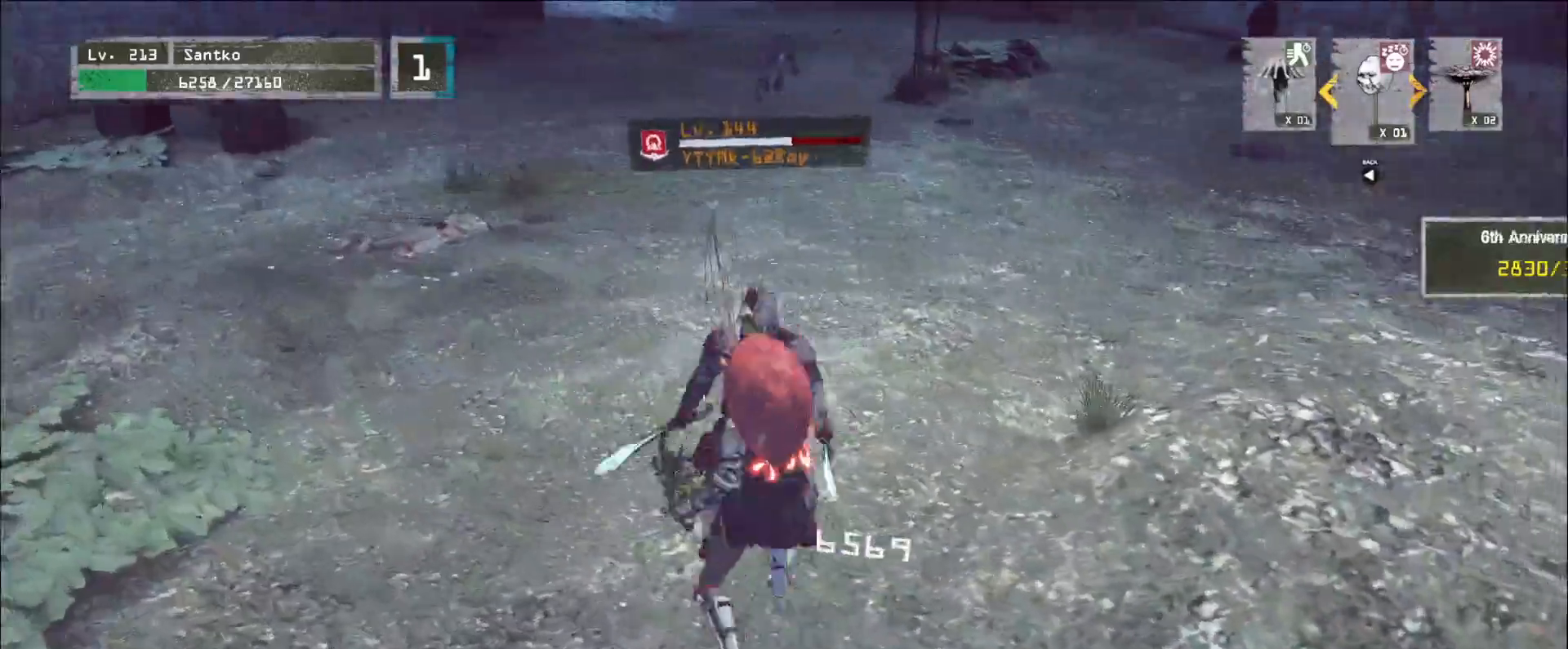
{"keys": ["ctrl", "w"], "mouse": [], "events": [[160, "ctrl", "down"], [240, "ctrl", "up"], [520, "ctrl", "down"]]}
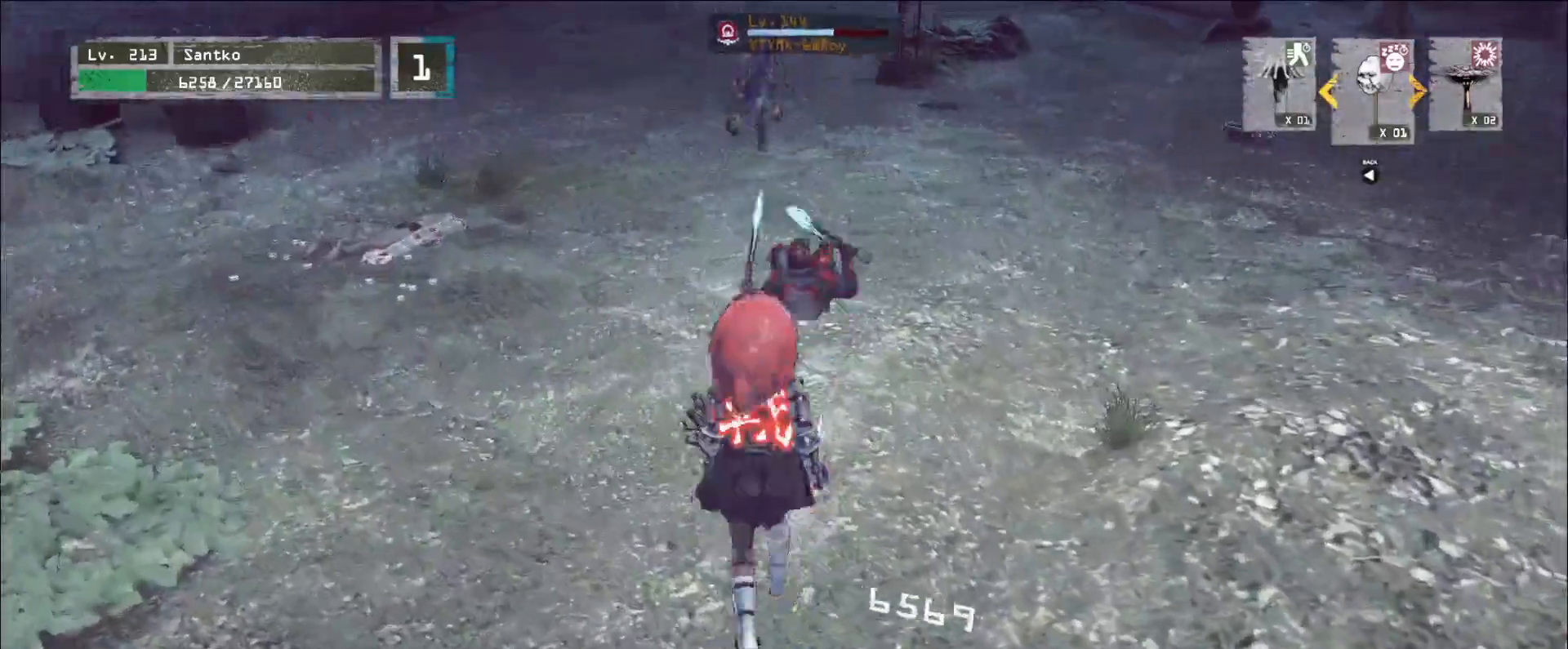
{"keys": ["d", "s"], "mouse": [], "events": [[120, "ctrl", "up"], [320, "a", "down"], [360, "w", "up"], [400, "a", "up"], [400, "s", "down"], [480, "d", "down"]]}
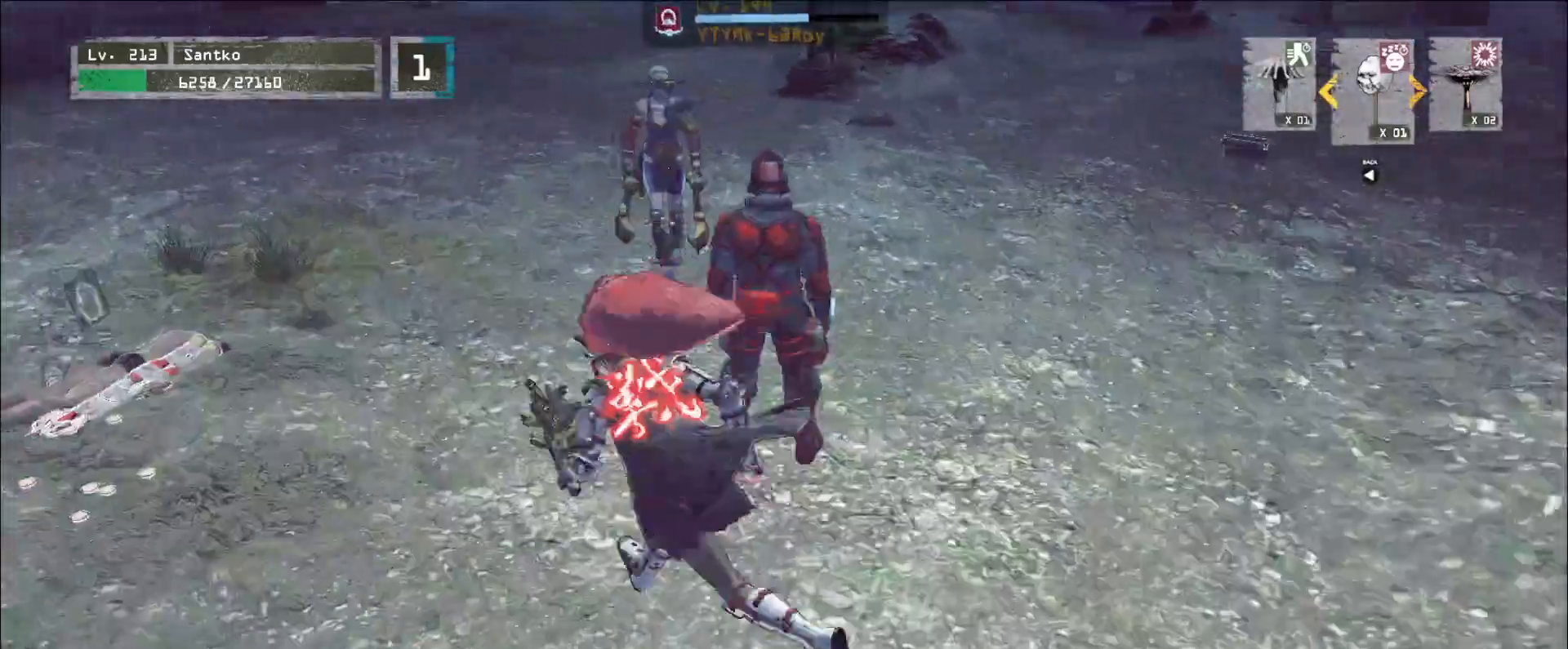
{"keys": ["s"], "mouse": [], "events": [[80, "s", "up"], [120, "d", "up"], [440, "s", "down"]]}
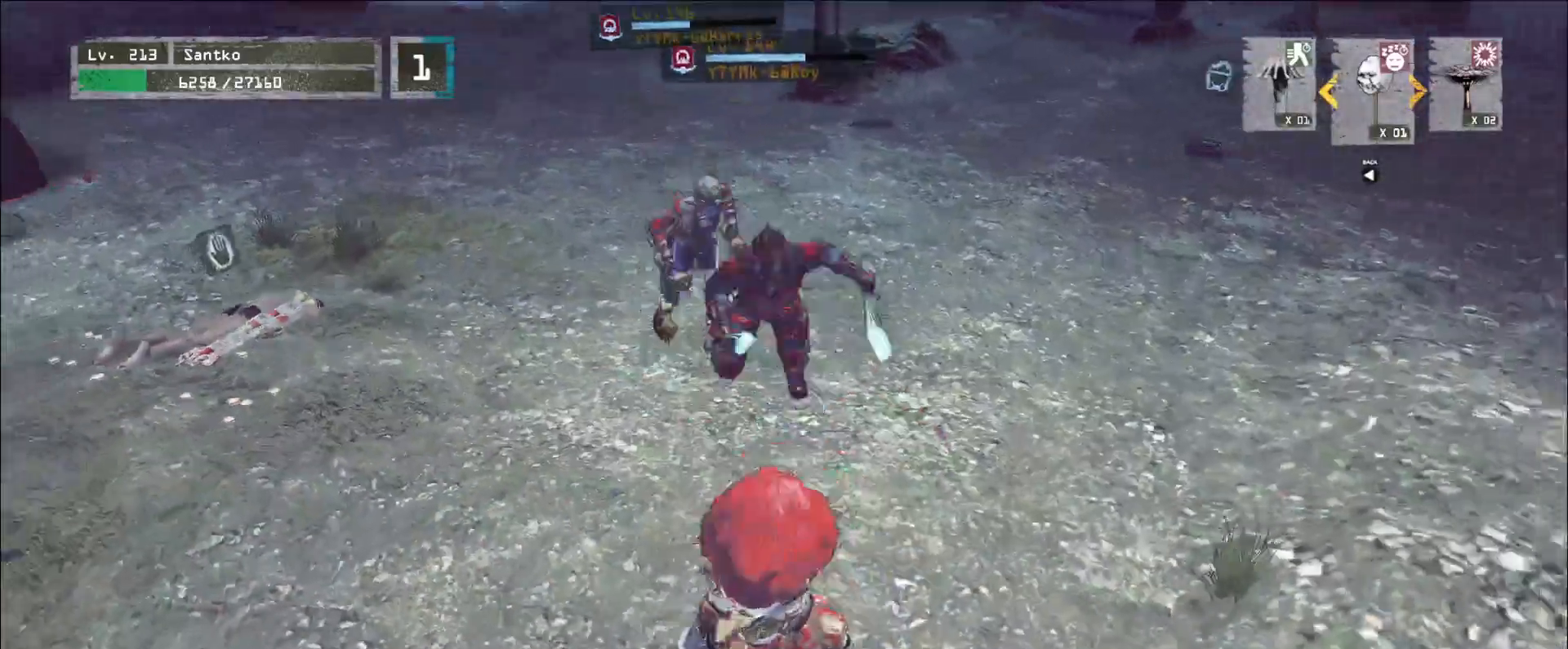
{"keys": ["shift", "w"], "mouse": [], "events": [[40, "ctrl", "down"], [160, "ctrl", "up"], [200, "a", "down"], [200, "s", "up"], [360, "w", "down"], [400, "a", "up"], [400, "mouse_right", "down"], [400, "shift", "down"], [440, "mouse_right", "up"]]}
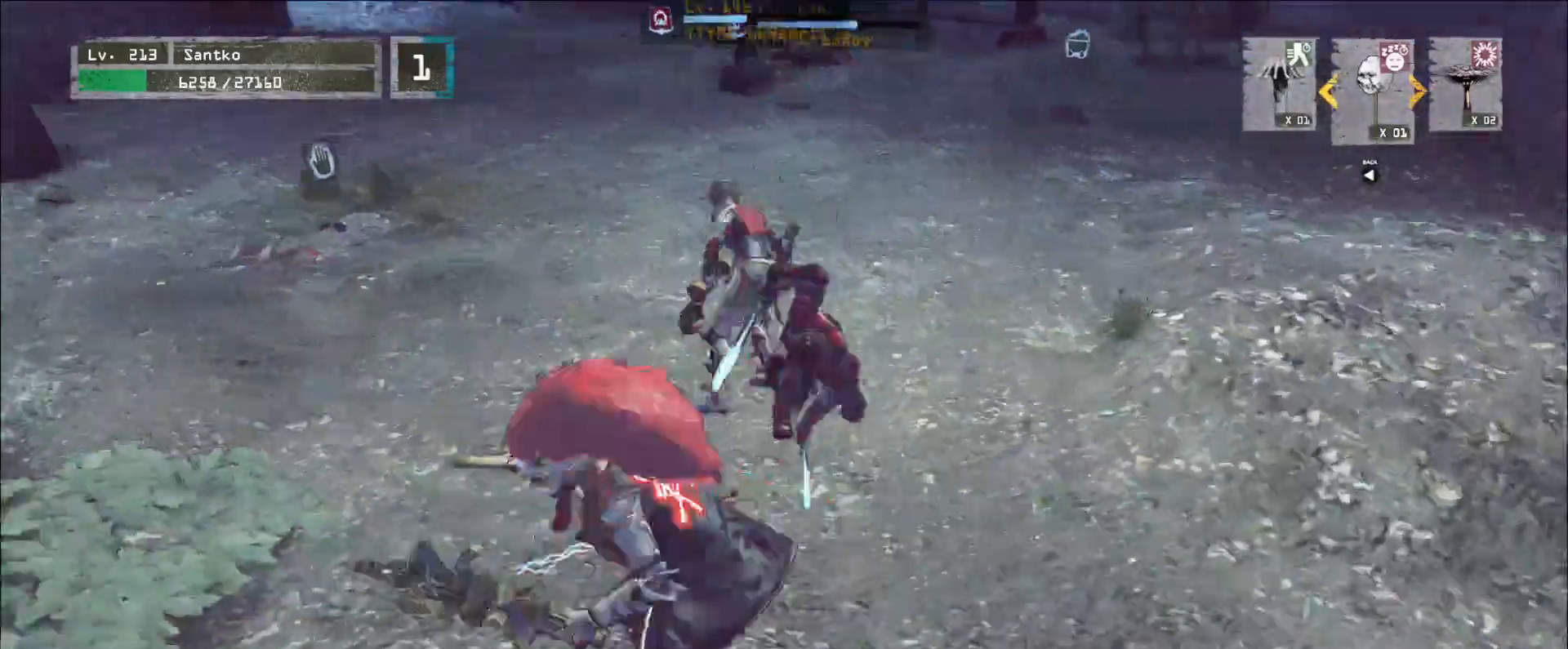
{"keys": ["d", "w"], "mouse": ["right"], "events": [[160, "shift", "up"], [360, "w", "up"], [520, "d", "down"], [520, "mouse_right", "down"], [520, "w", "down"]]}
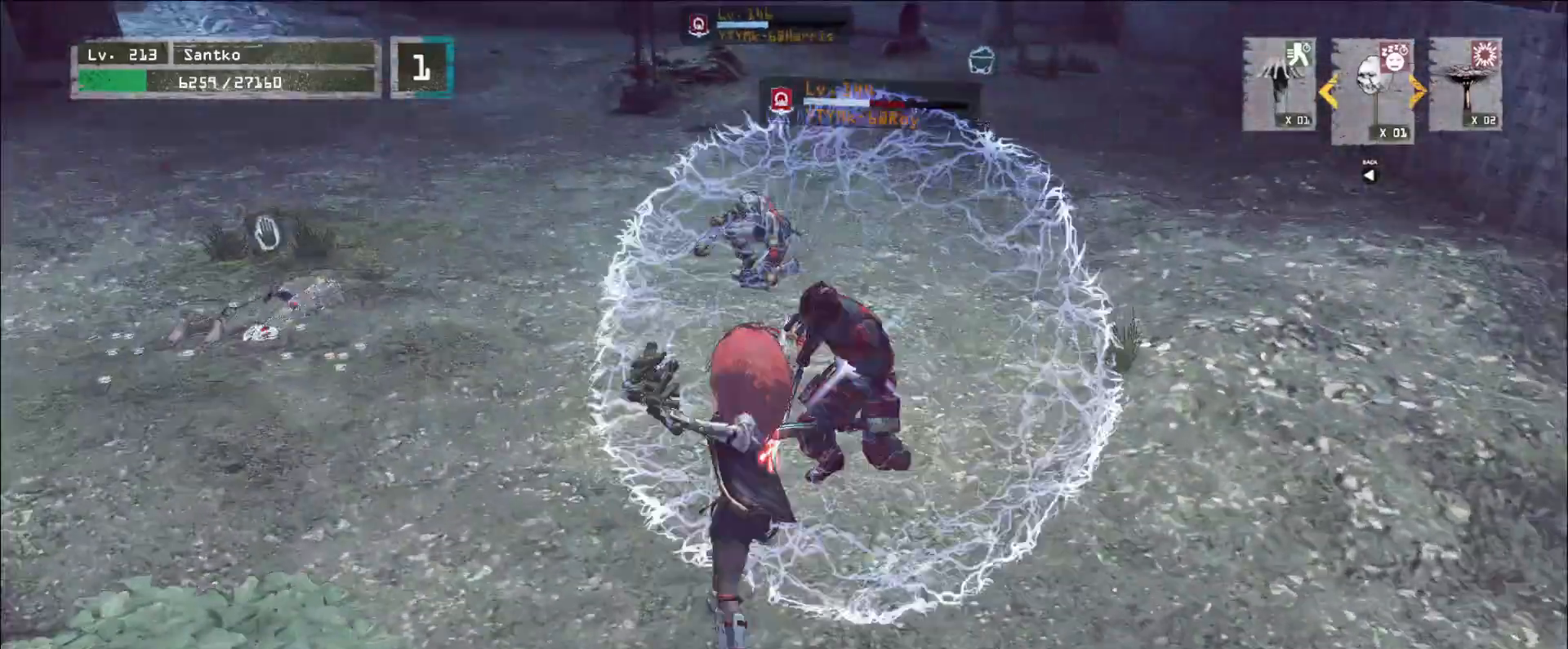
{"keys": ["d", "w"], "mouse": [], "events": [[40, "w", "up"], [80, "q", "down"], [120, "q", "up"], [120, "w", "down"], [160, "mouse_right", "up"], [200, "w", "up"], [360, "w", "down"]]}